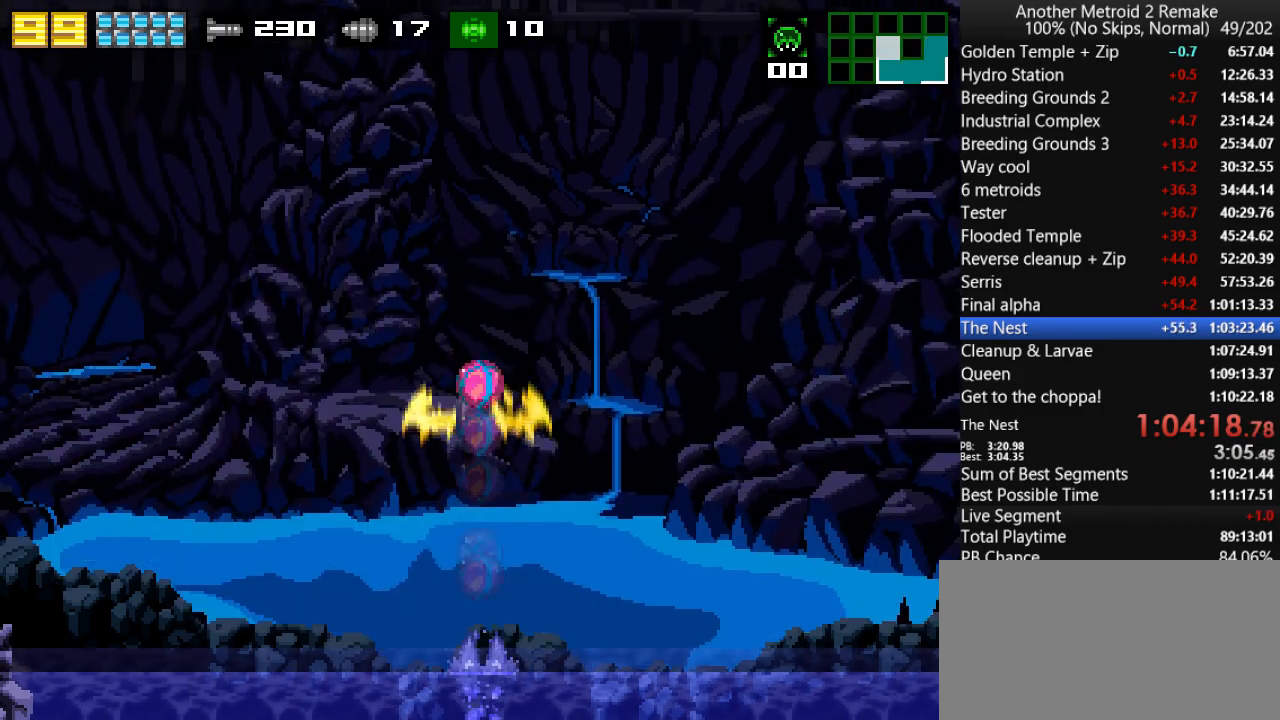
Gameplay with keyboard; each line is a JSON object with the keys held at the frame after it. "events" lists presses ("down") and releases ("up") of "aim", "aimlock", "down", "fire", "hold", "jump", "left", "morph", "return", "right", "toggle" and "up" between this image and that frame as [ms after this image, input, new state], when the widget could be followed in between. No other keys are recorded. Mouse input is not recorded. Key names are as the overlay labels them; some are game actions (e.g. jump) rather than physical keys.
{"keys": [], "events": []}
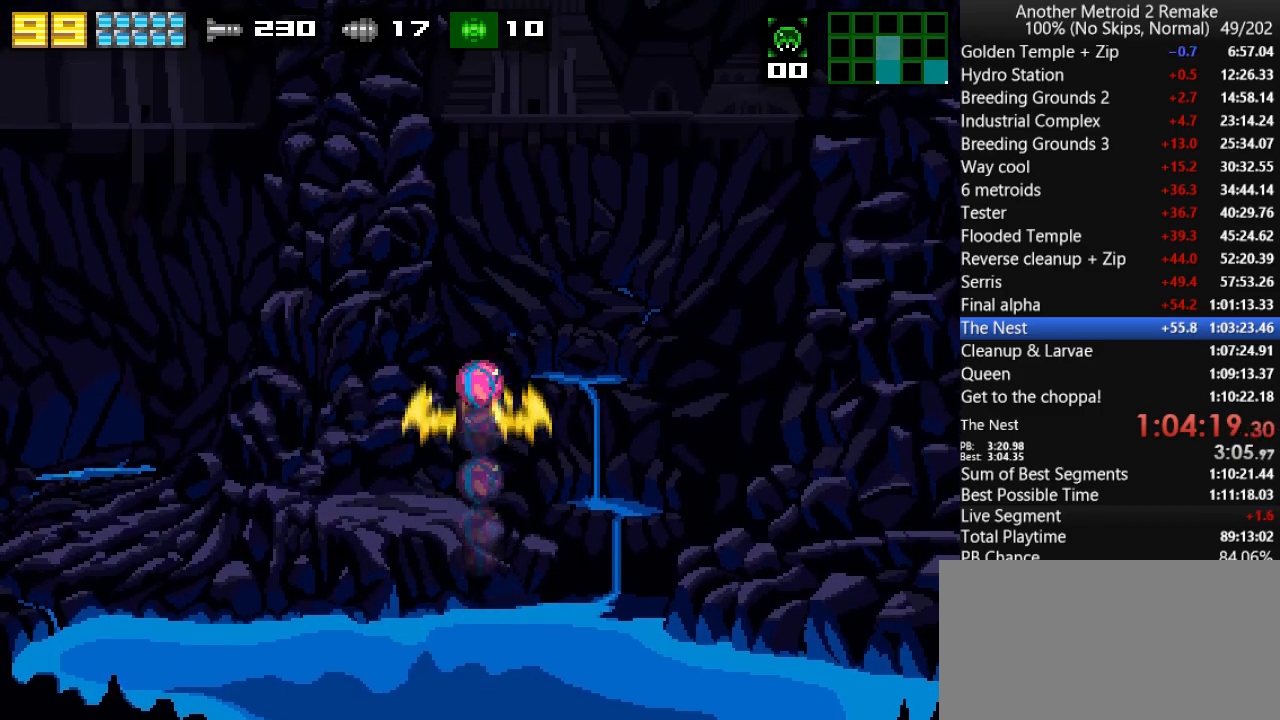
{"keys": [], "events": []}
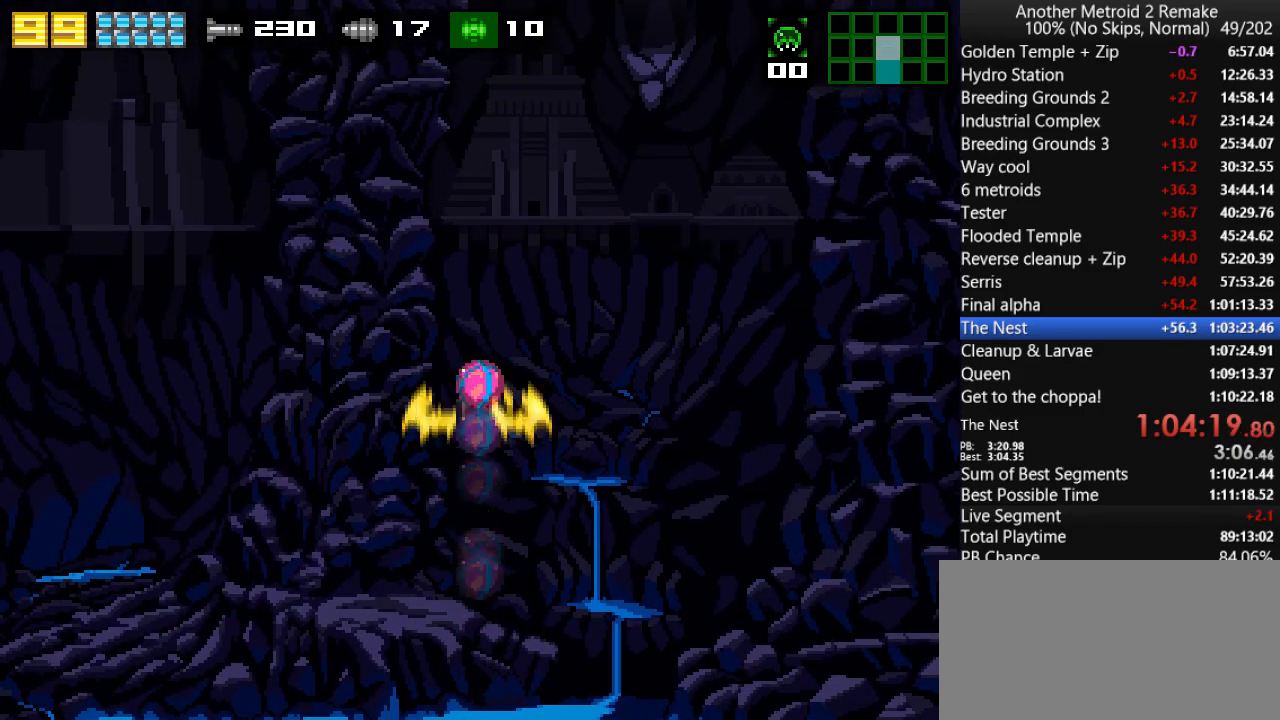
{"keys": [], "events": []}
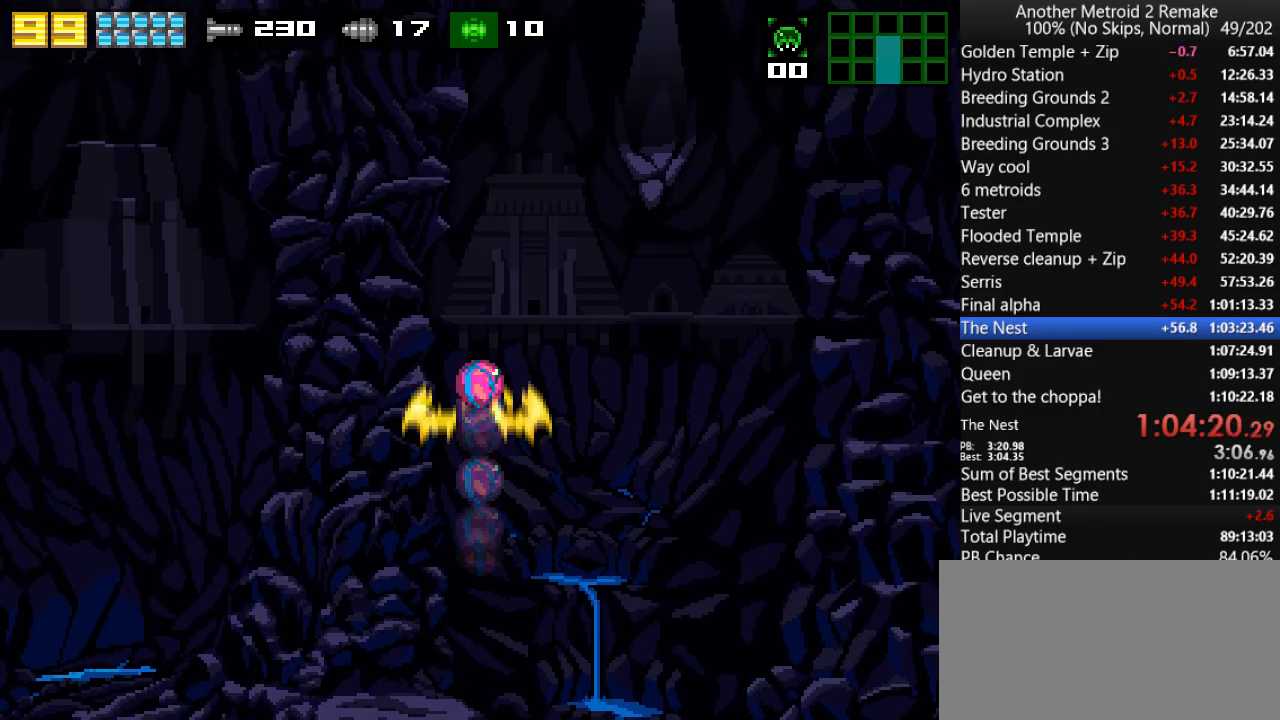
{"keys": ["aim"], "events": [[350, "aim", "down"]]}
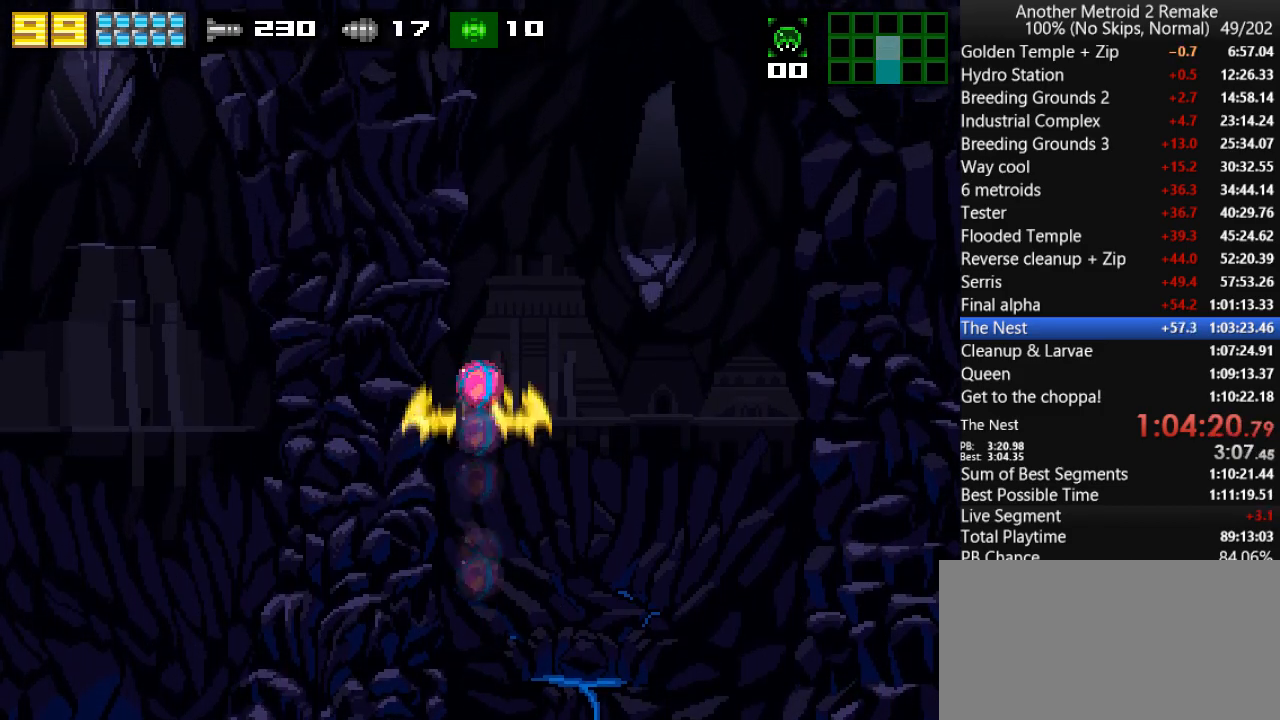
{"keys": ["aim"], "events": []}
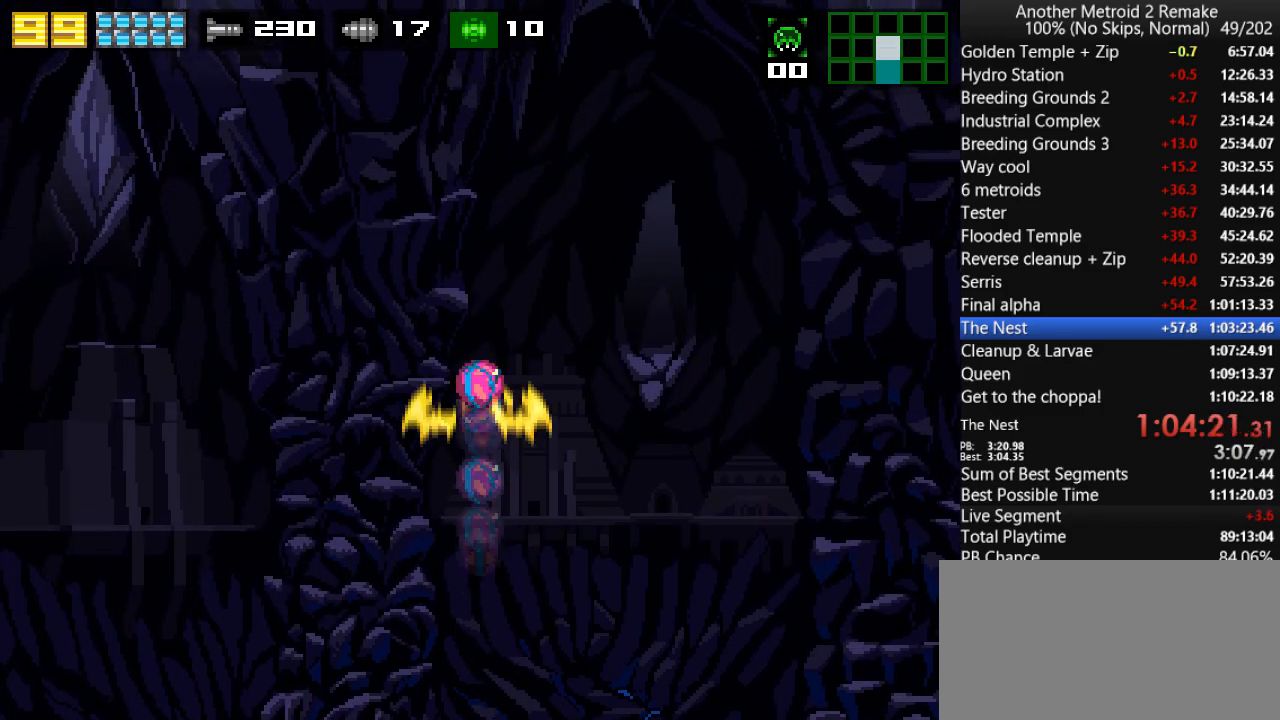
{"keys": ["aim"], "events": []}
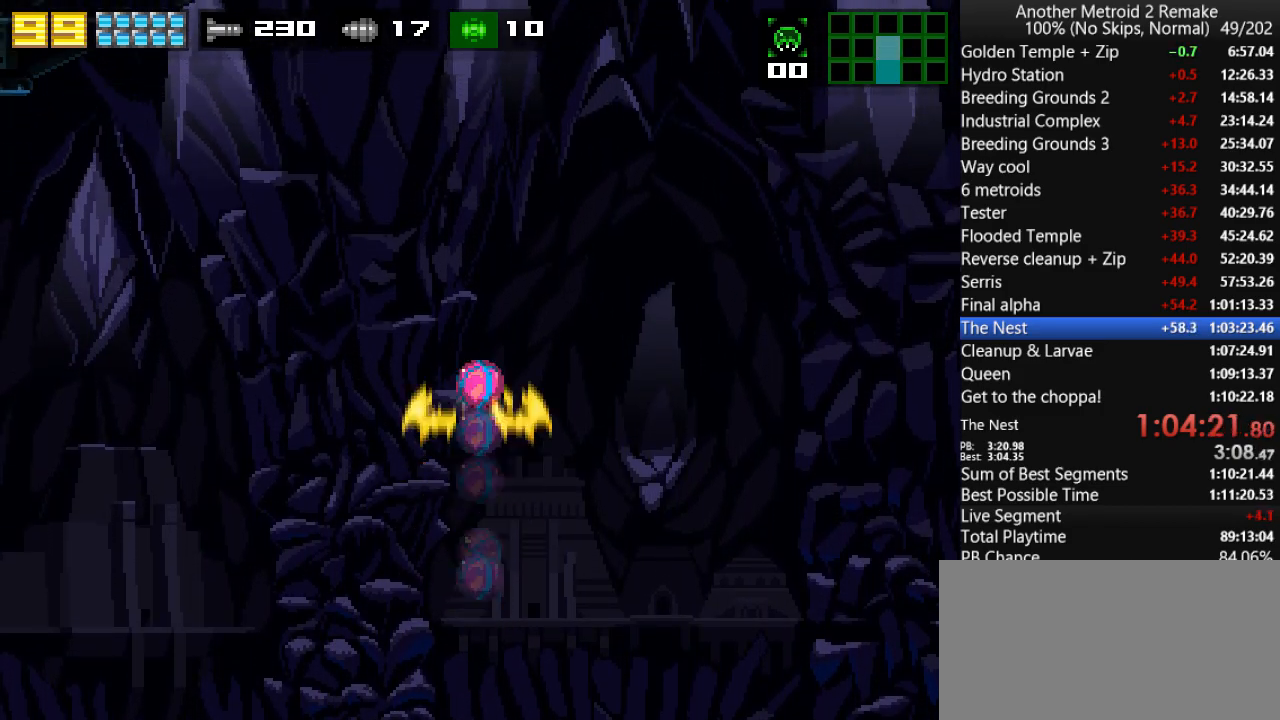
{"keys": ["aim", "left"], "events": [[450, "left", "down"]]}
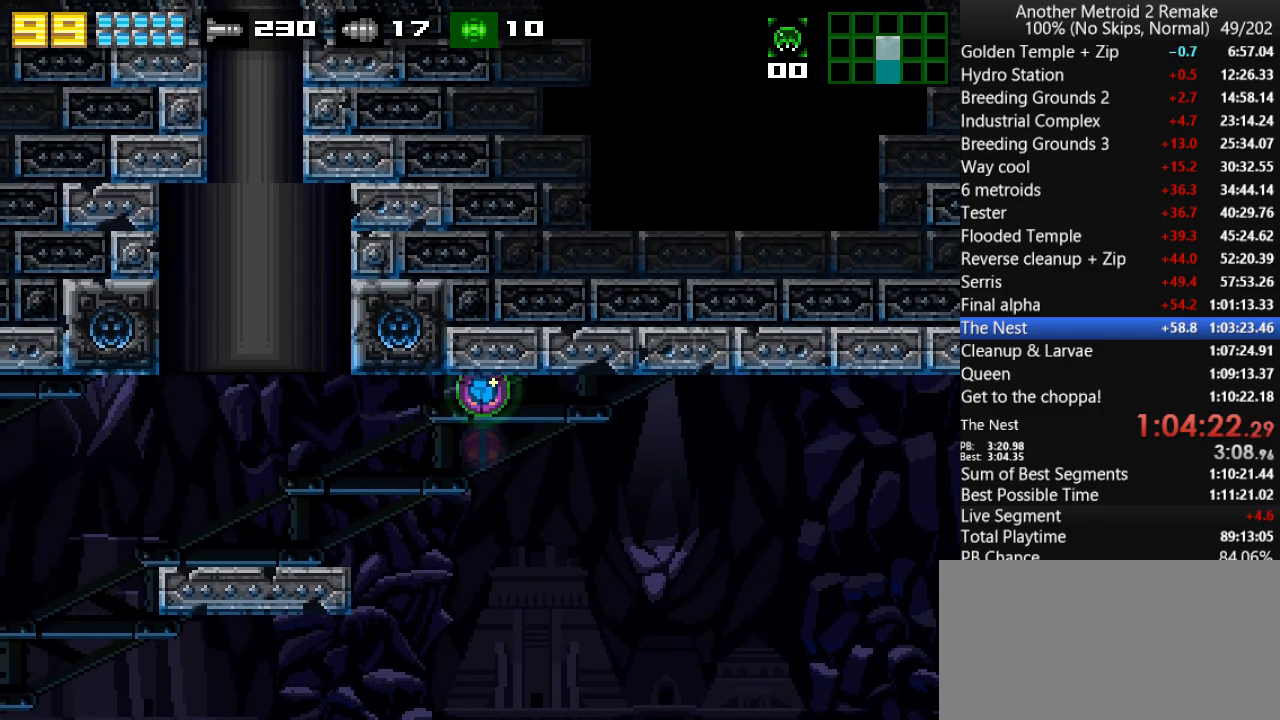
{"keys": ["left"], "events": [[16, "aim", "up"], [250, "up", "down"], [350, "up", "up"]]}
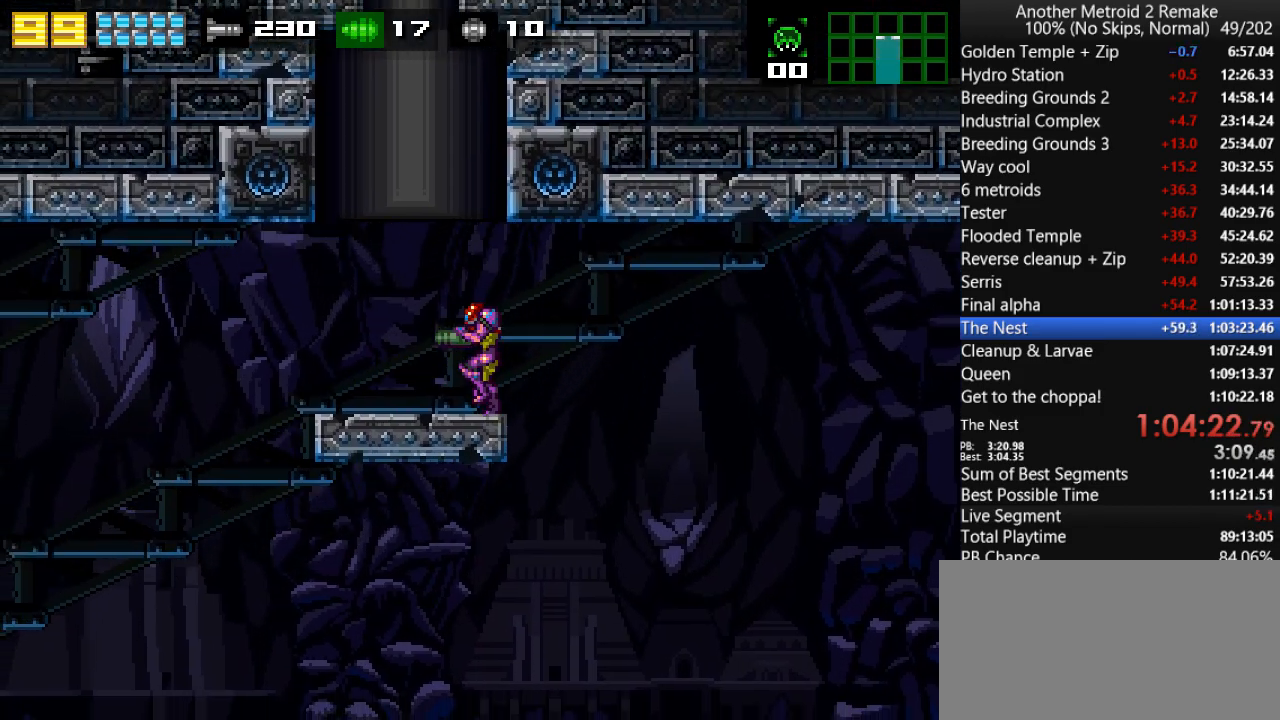
{"keys": ["jump", "right"], "events": [[50, "left", "up"], [100, "jump", "down"], [233, "left", "down"], [266, "jump", "up"], [366, "jump", "down"], [466, "left", "up"], [466, "right", "down"]]}
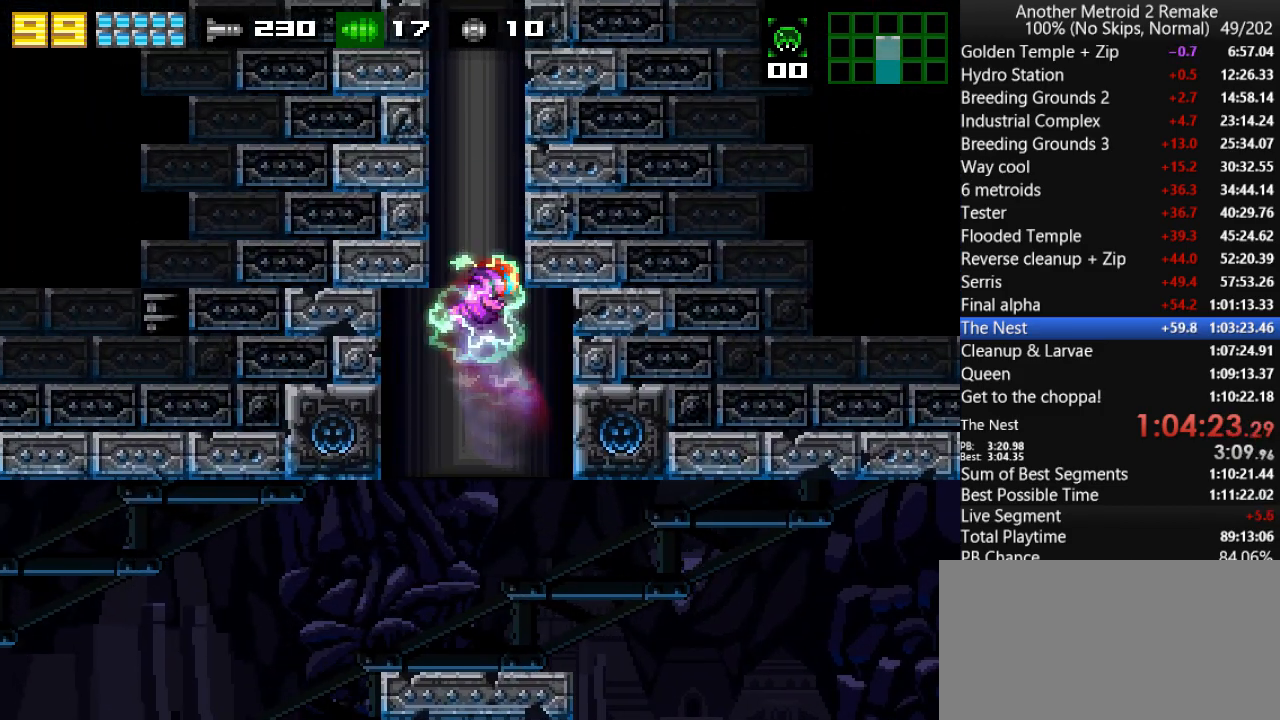
{"keys": ["jump", "right"], "events": [[200, "jump", "up"], [200, "left", "down"], [200, "right", "up"], [266, "jump", "down"], [300, "right", "down"], [333, "left", "up"]]}
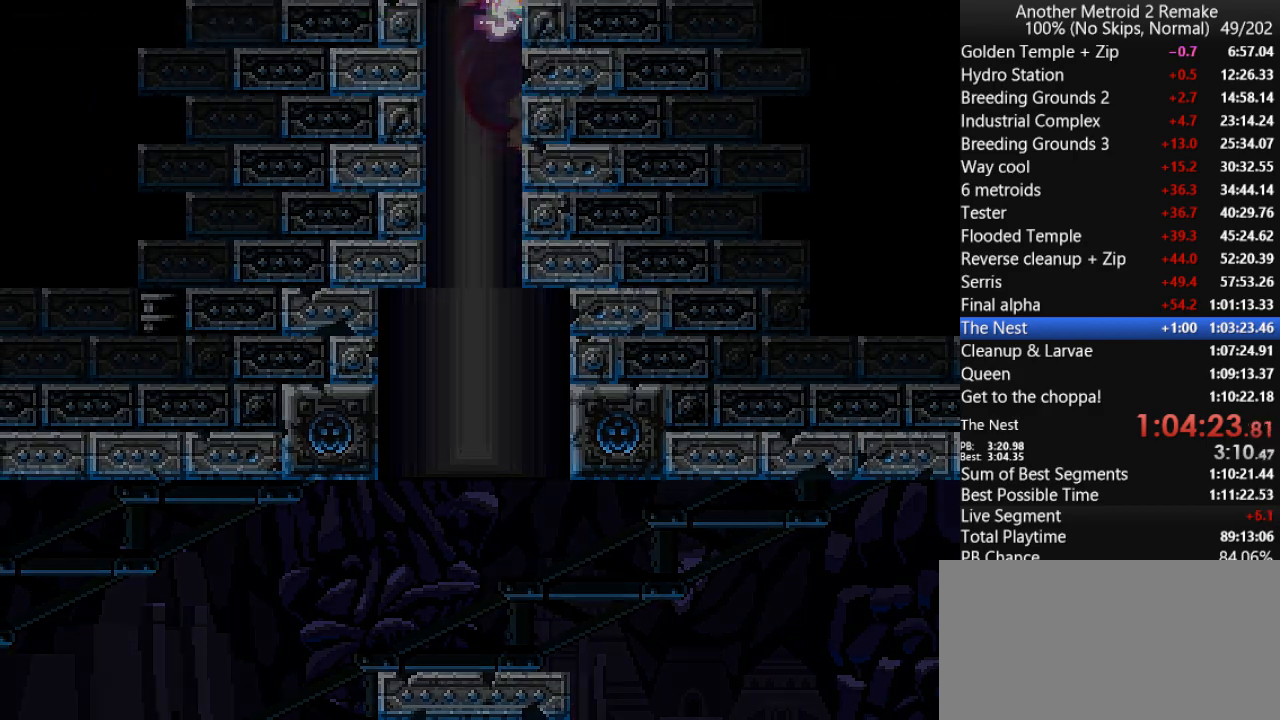
{"keys": ["jump", "right"], "events": []}
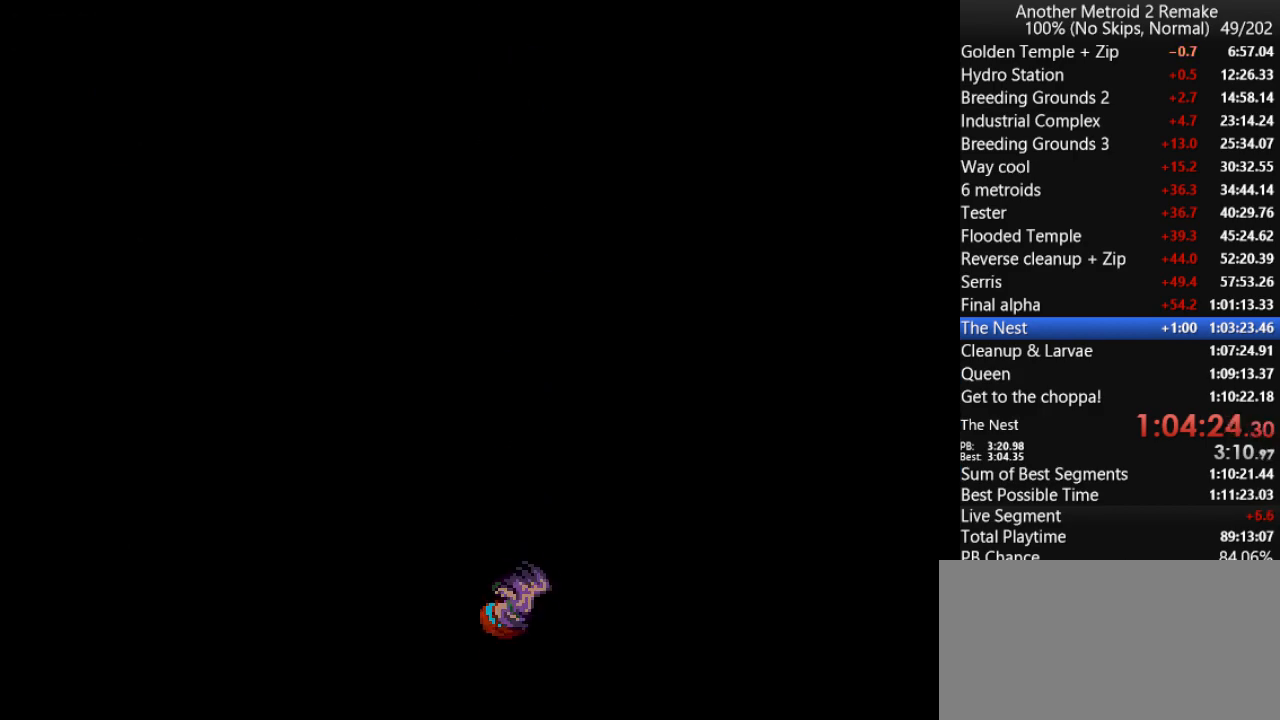
{"keys": ["right"], "events": [[300, "fire", "down"], [466, "fire", "up"], [466, "jump", "up"]]}
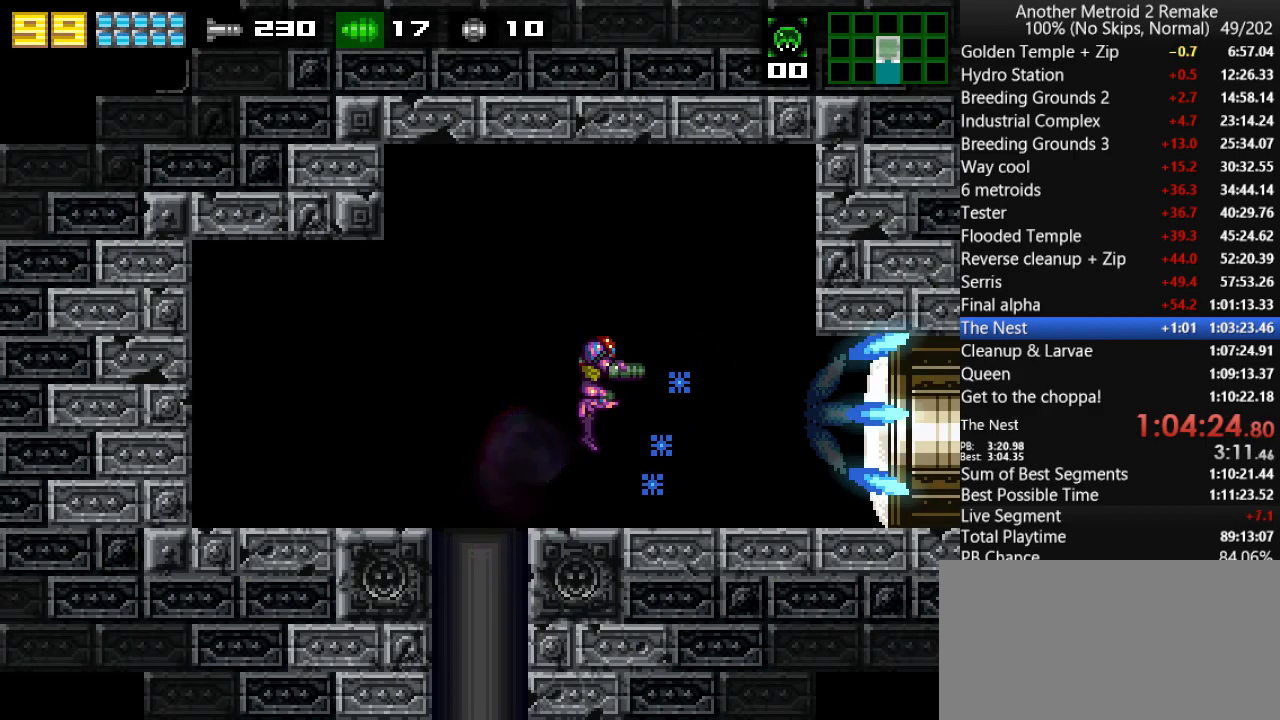
{"keys": ["right"], "events": [[133, "morph", "down"], [300, "morph", "up"]]}
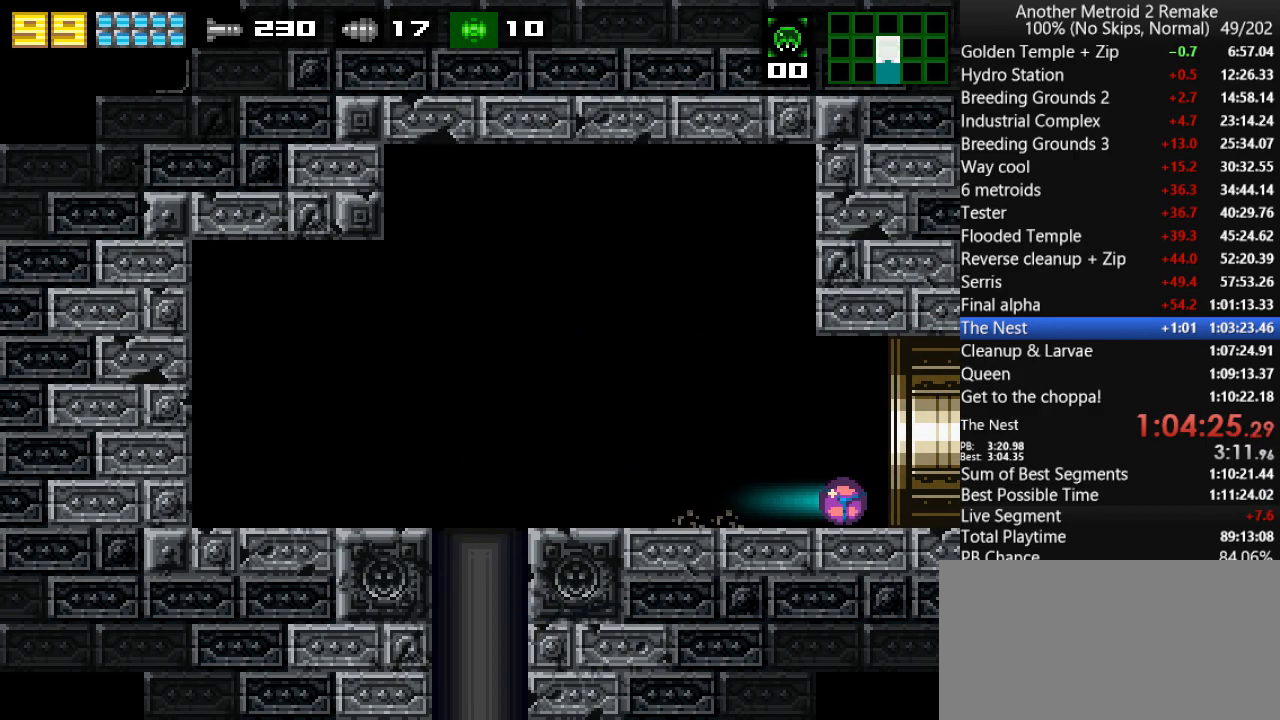
{"keys": ["right"], "events": []}
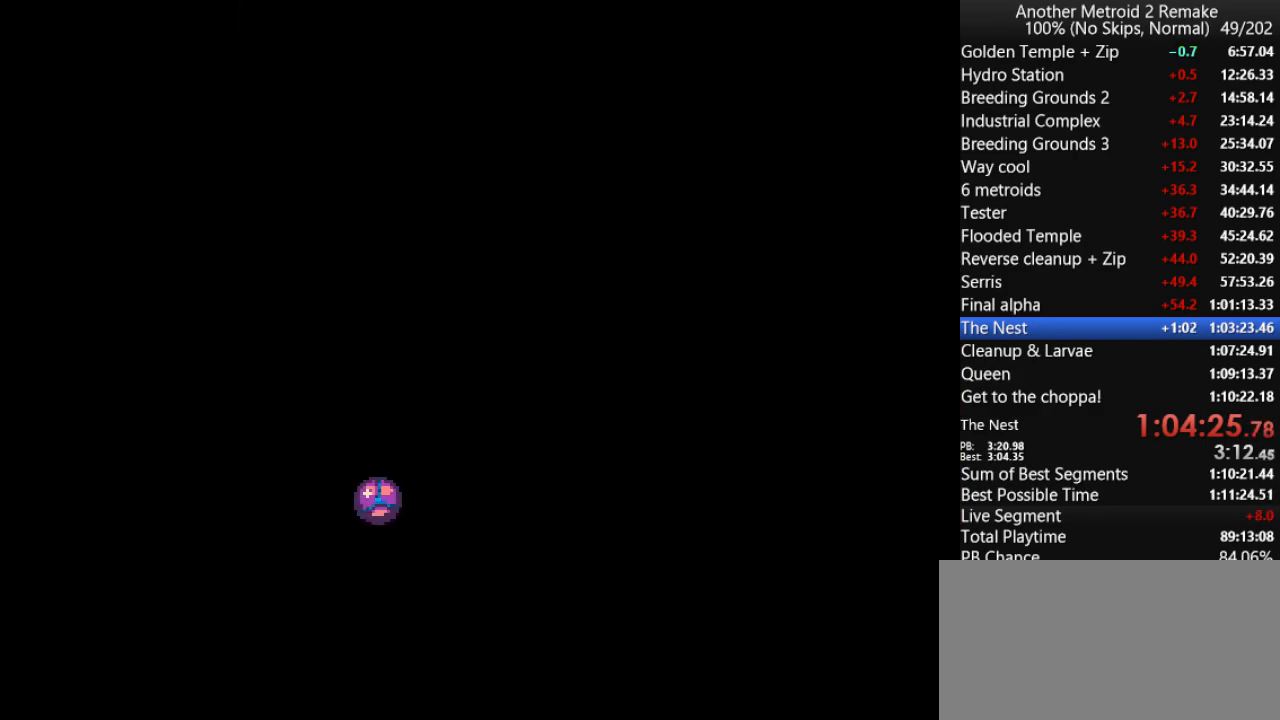
{"keys": ["right"], "events": []}
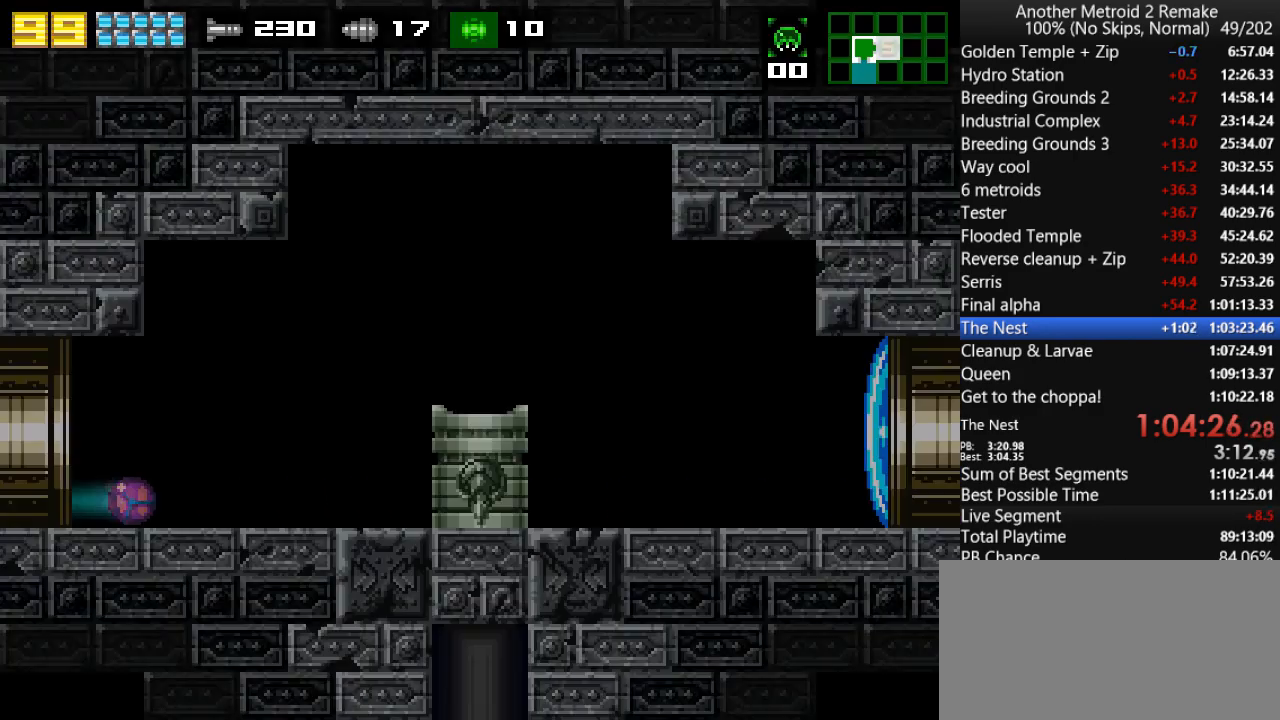
{"keys": ["right"], "events": [[300, "jump", "down"], [466, "jump", "up"]]}
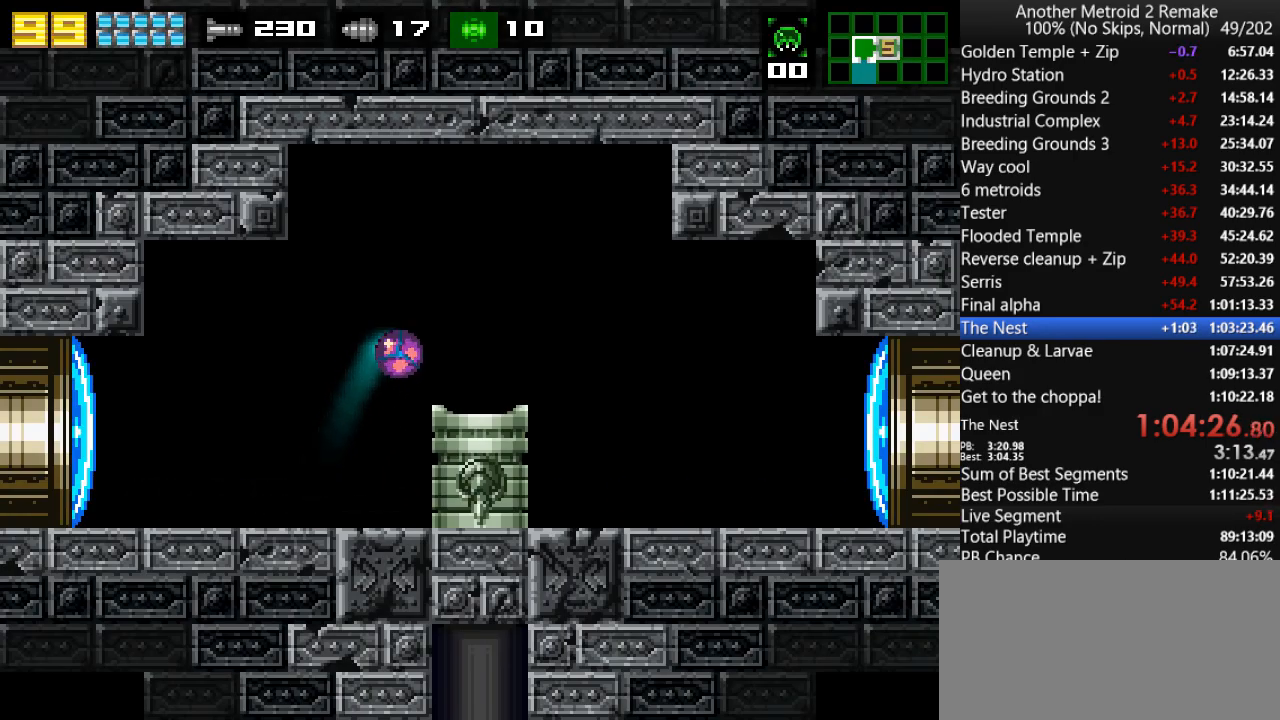
{"keys": ["right"], "events": [[300, "up", "down"], [366, "up", "up"], [400, "fire", "down"], [466, "fire", "up"]]}
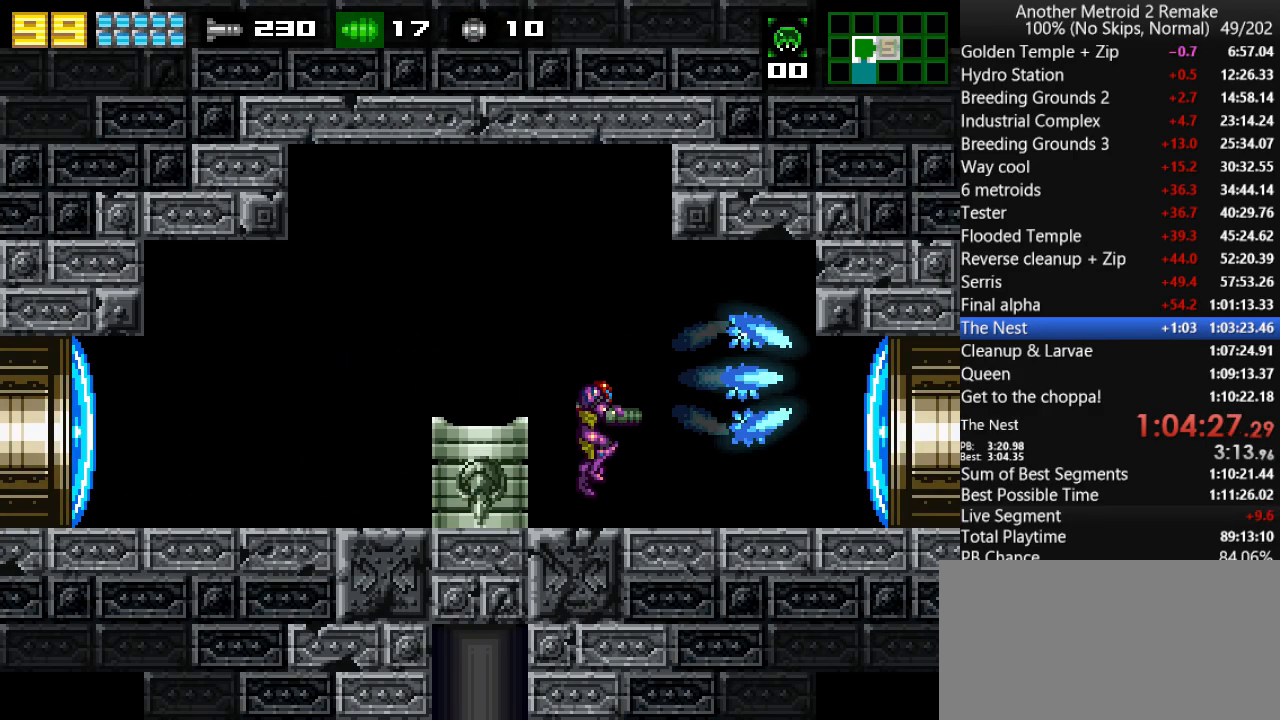
{"keys": ["right"], "events": []}
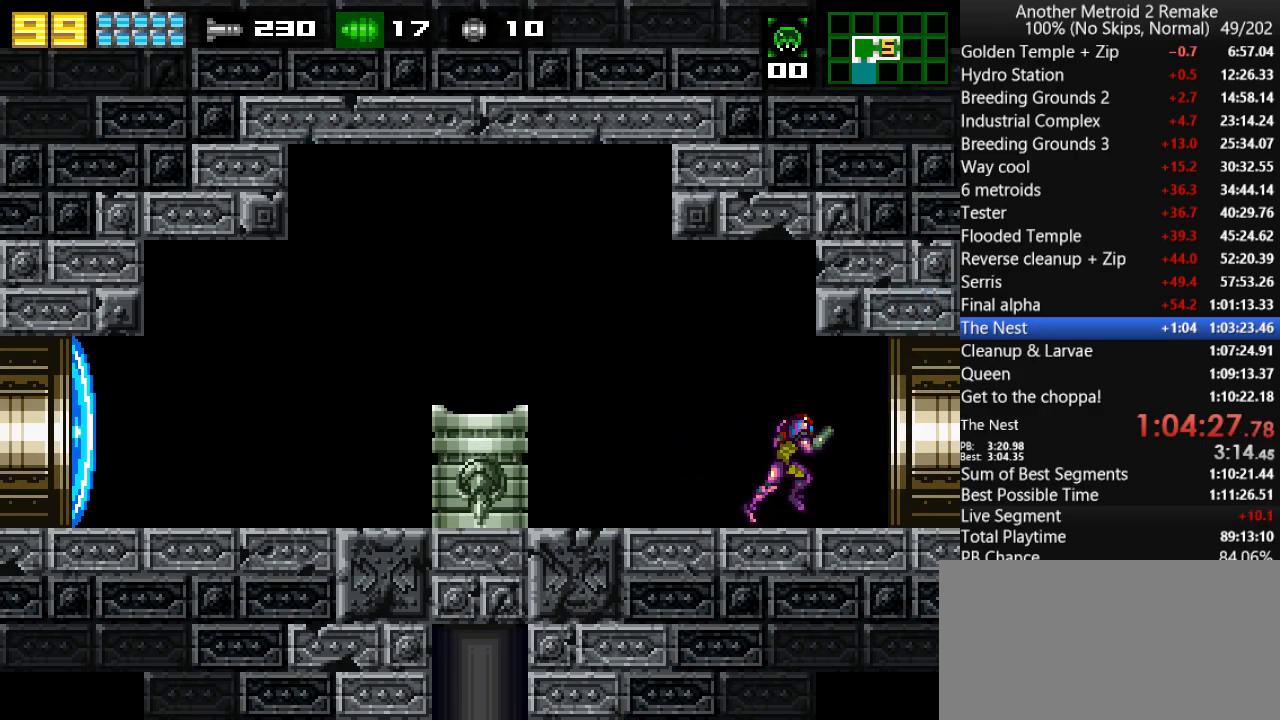
{"keys": ["right"], "events": []}
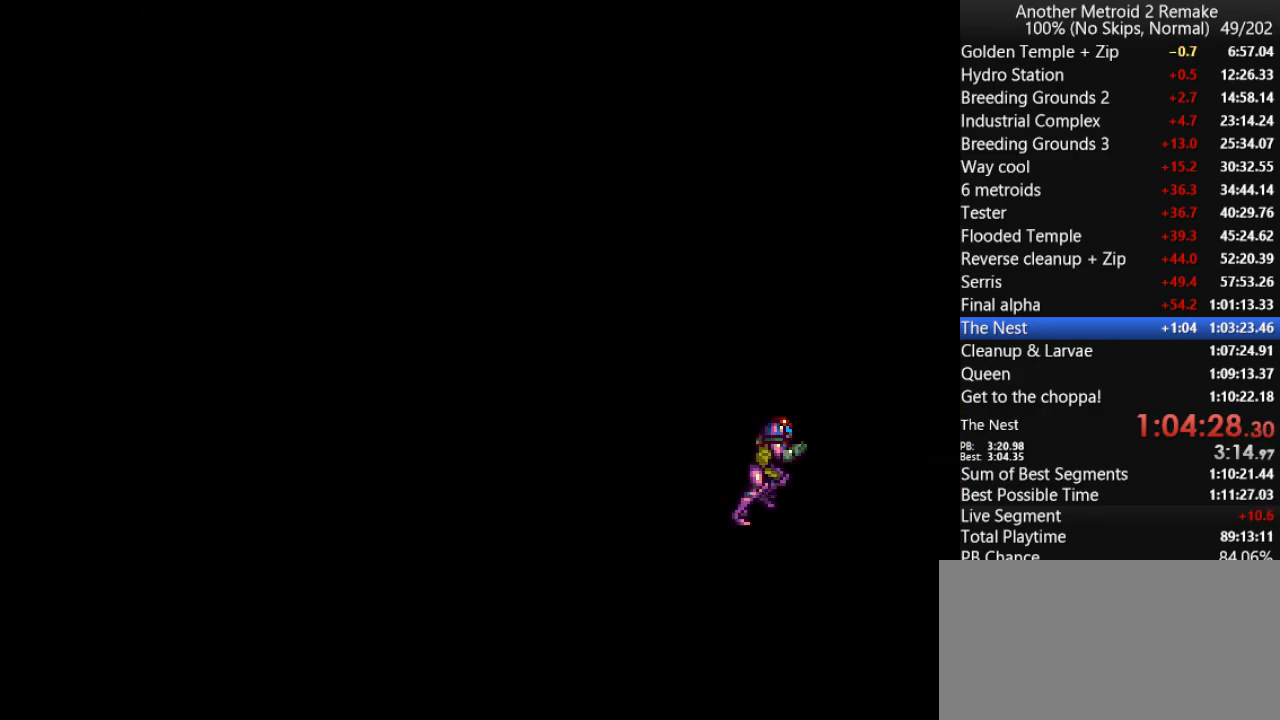
{"keys": ["fire", "right"], "events": [[466, "fire", "down"]]}
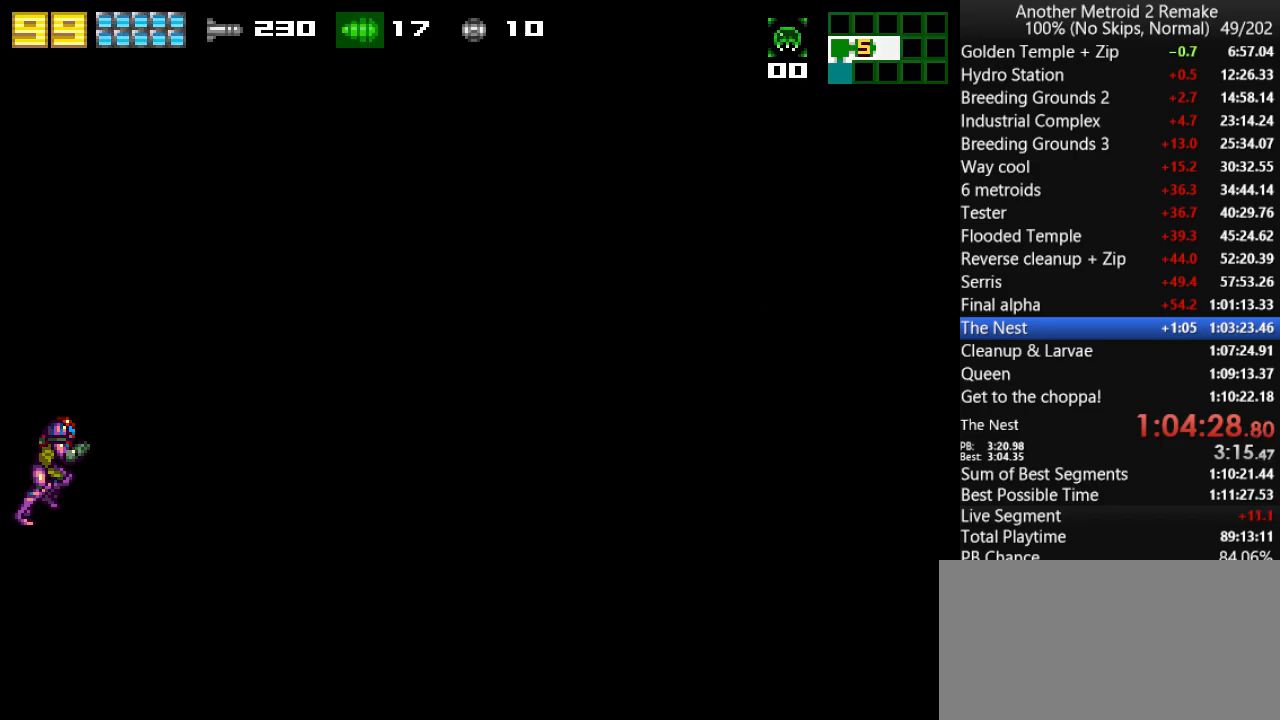
{"keys": ["right"], "events": [[66, "fire", "up"], [266, "fire", "down"], [333, "fire", "up"]]}
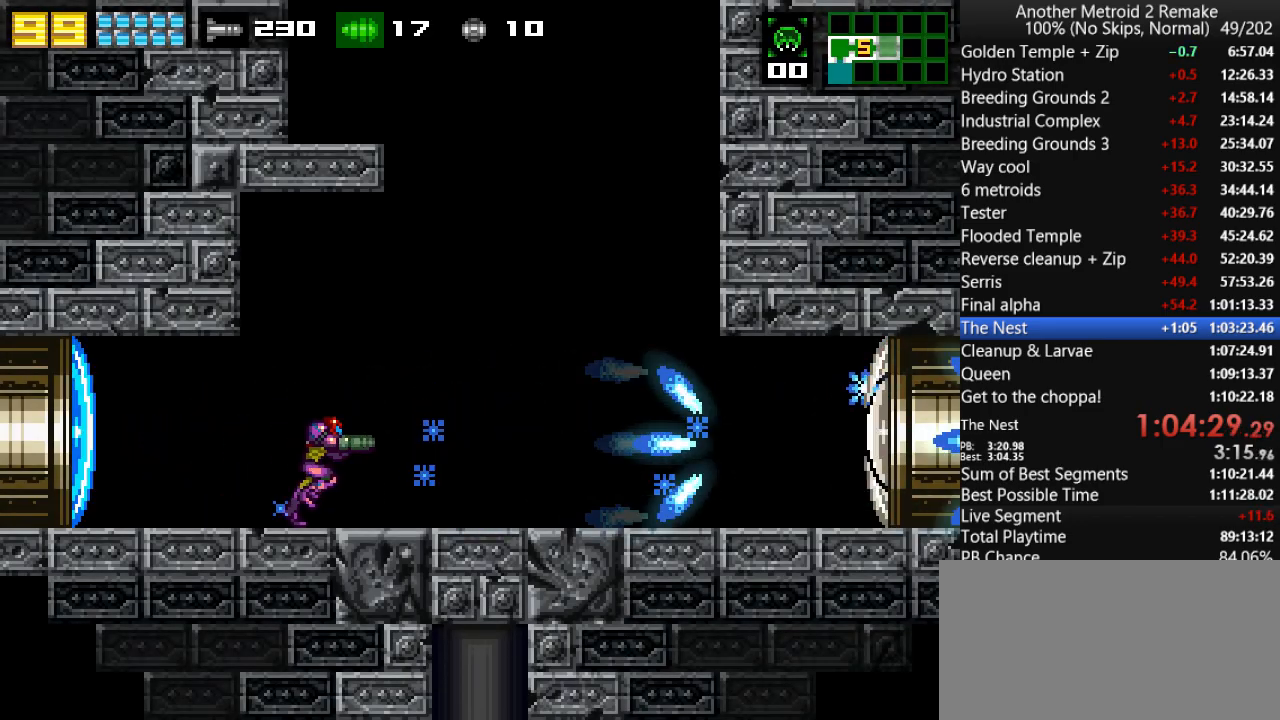
{"keys": ["right"], "events": []}
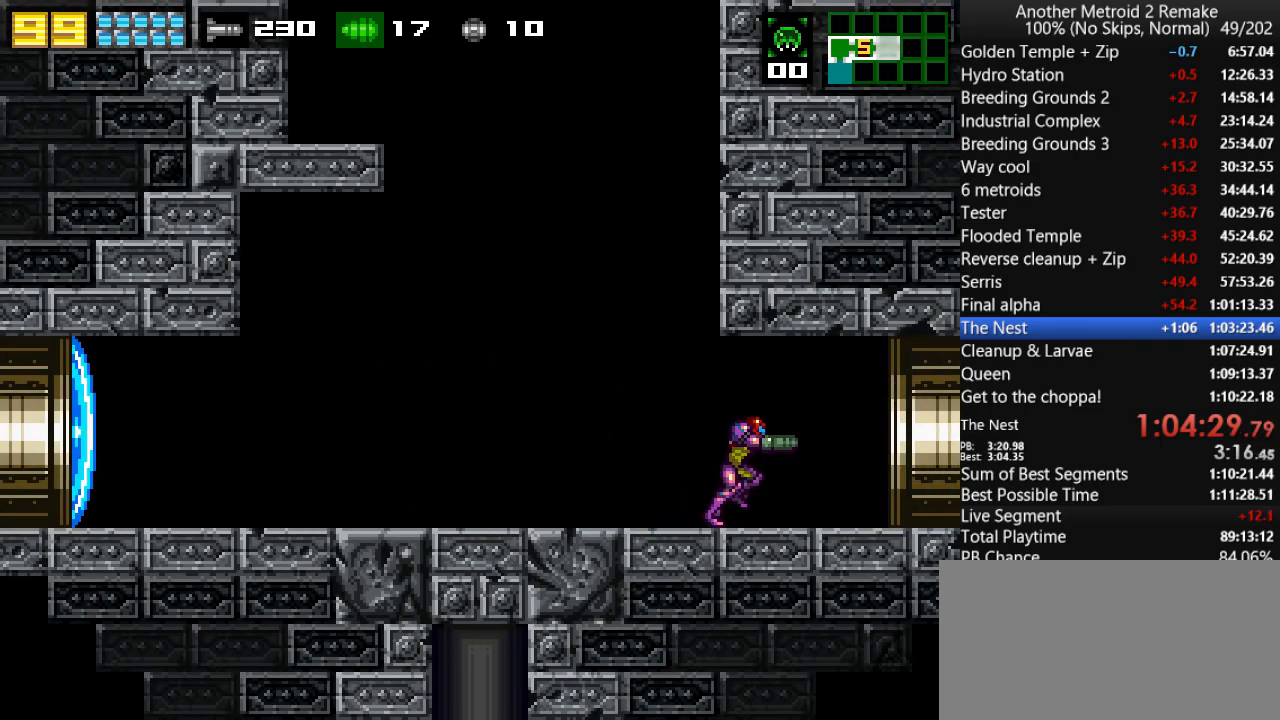
{"keys": ["right"], "events": []}
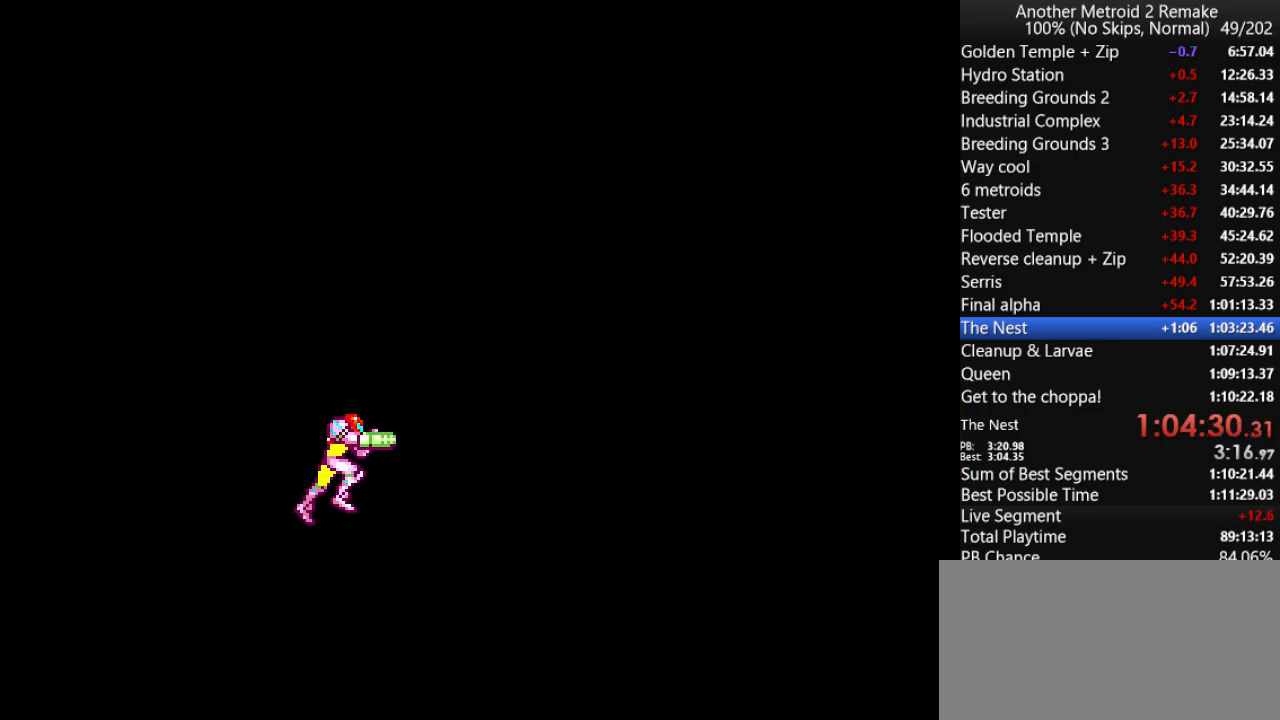
{"keys": ["fire", "right"], "events": [[400, "jump", "down"], [500, "fire", "down"], [500, "jump", "up"]]}
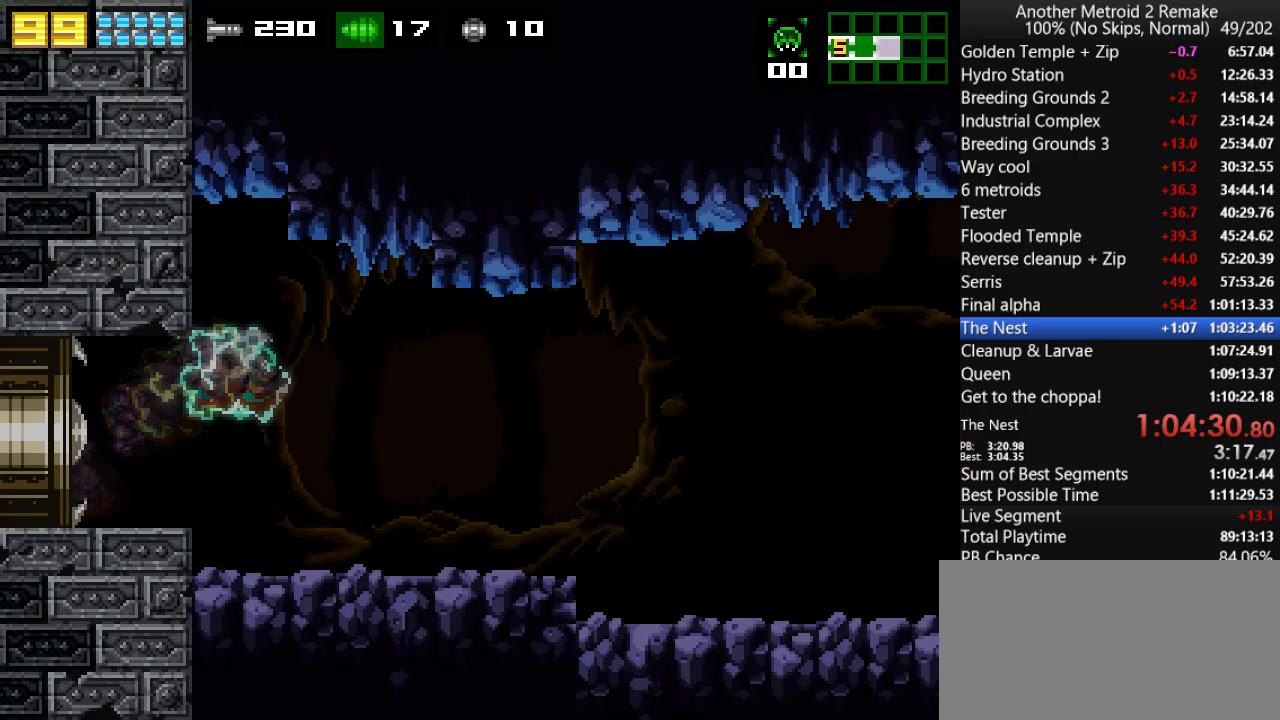
{"keys": ["right"], "events": [[100, "fire", "up"], [300, "jump", "down"], [400, "fire", "down"], [433, "jump", "up"], [466, "fire", "up"]]}
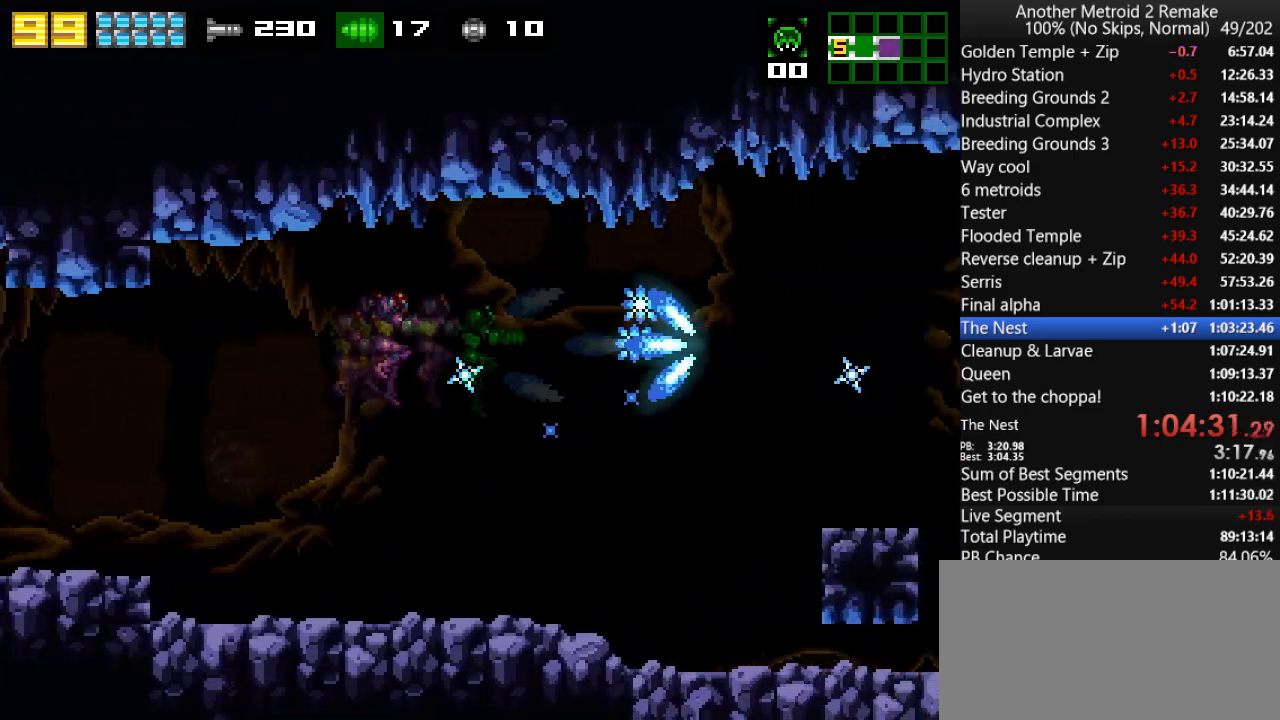
{"keys": ["right"], "events": [[150, "jump", "down"], [250, "morph", "down"], [316, "jump", "up"], [350, "morph", "up"]]}
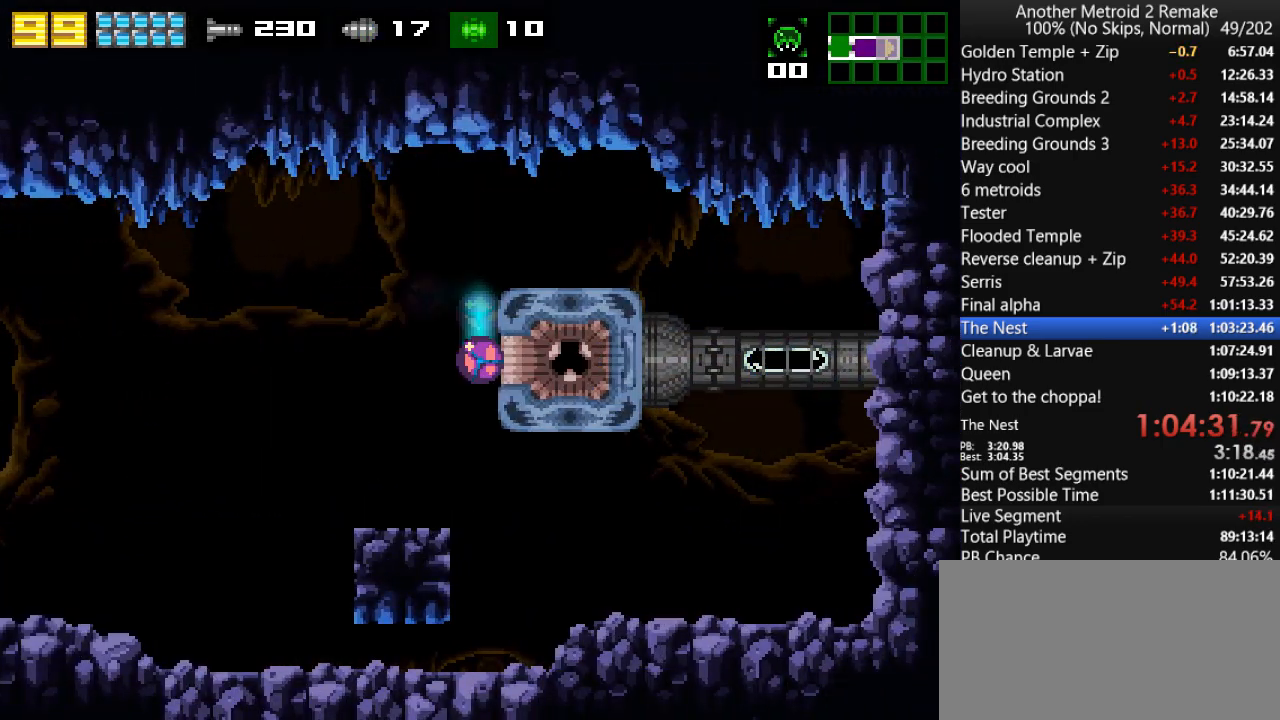
{"keys": [], "events": [[250, "right", "up"]]}
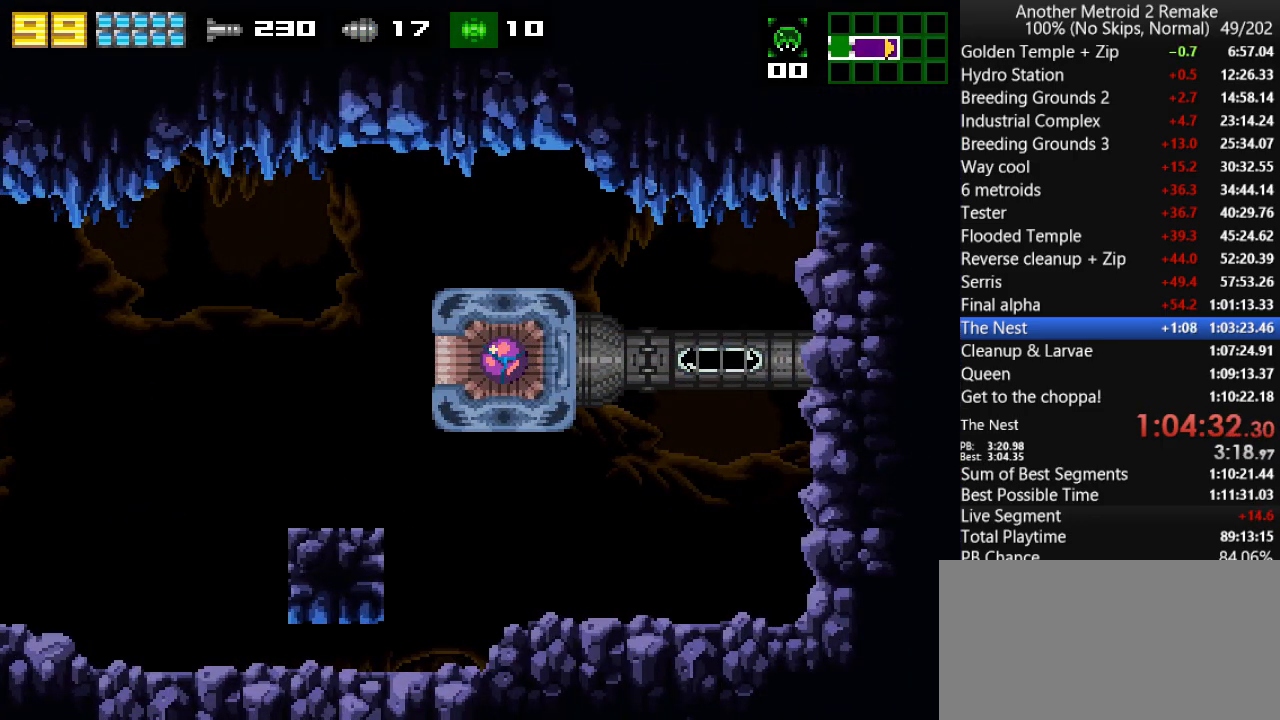
{"keys": [], "events": []}
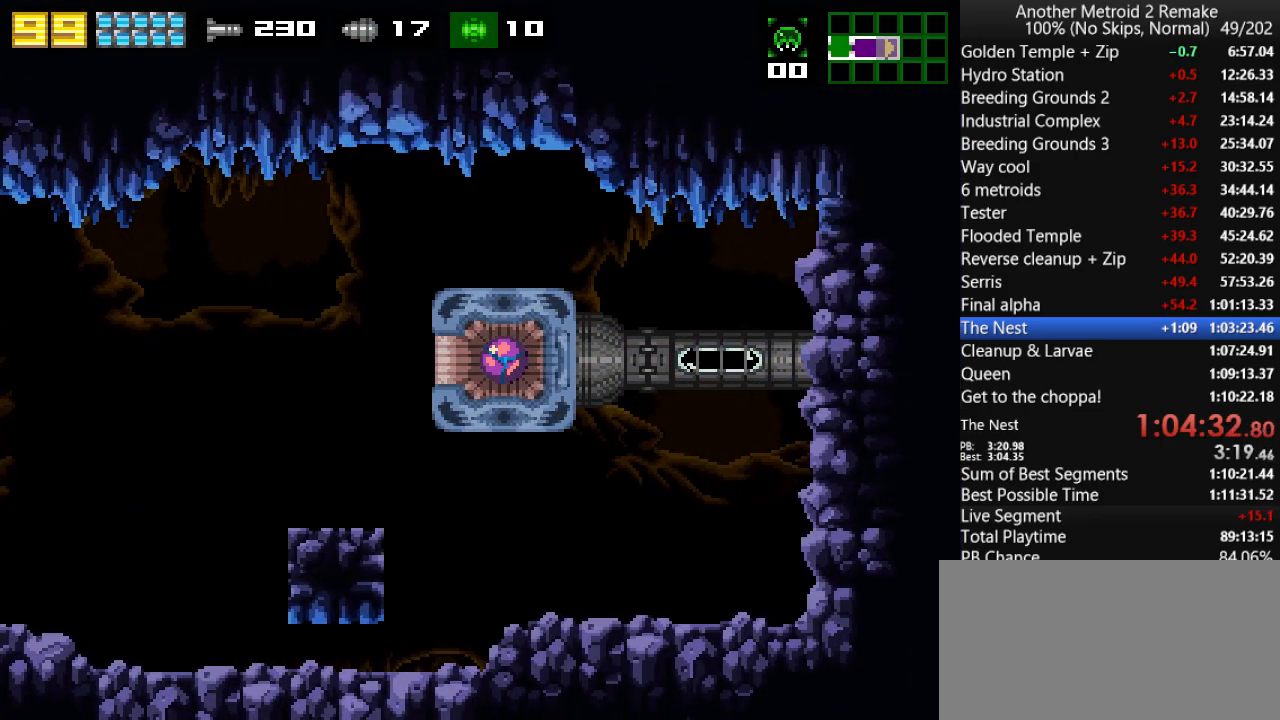
{"keys": ["right"], "events": [[400, "right", "down"]]}